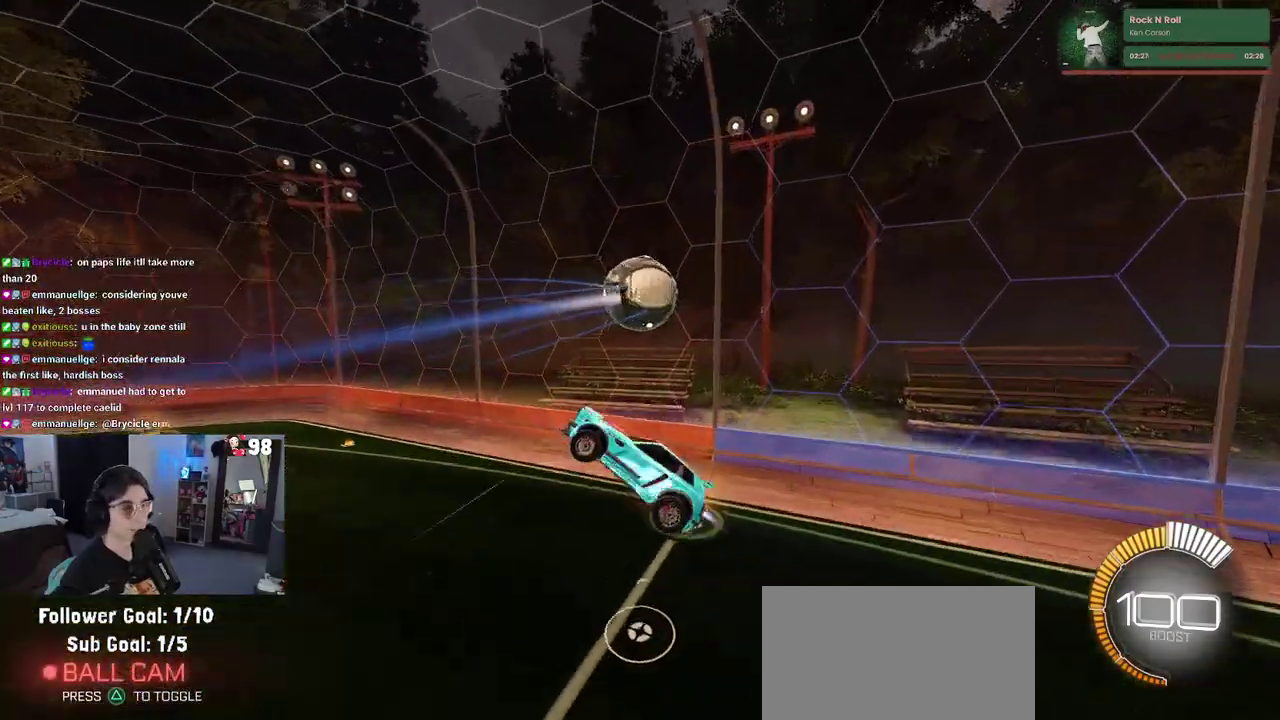
Gameplay with a controller (PlayStation layout); each line is a JSON object with the inputs held at the frame after it. "button_events" lists button changes between this image and that frame as [ms after this image, input, new state], when the widget could be followed in between (sticks are given only as held states). Not read: L1 L2 R1 TOUCHPAD.
{"buttons": ["R2"], "left_stick": "up-left", "right_stick": "center", "button_events": []}
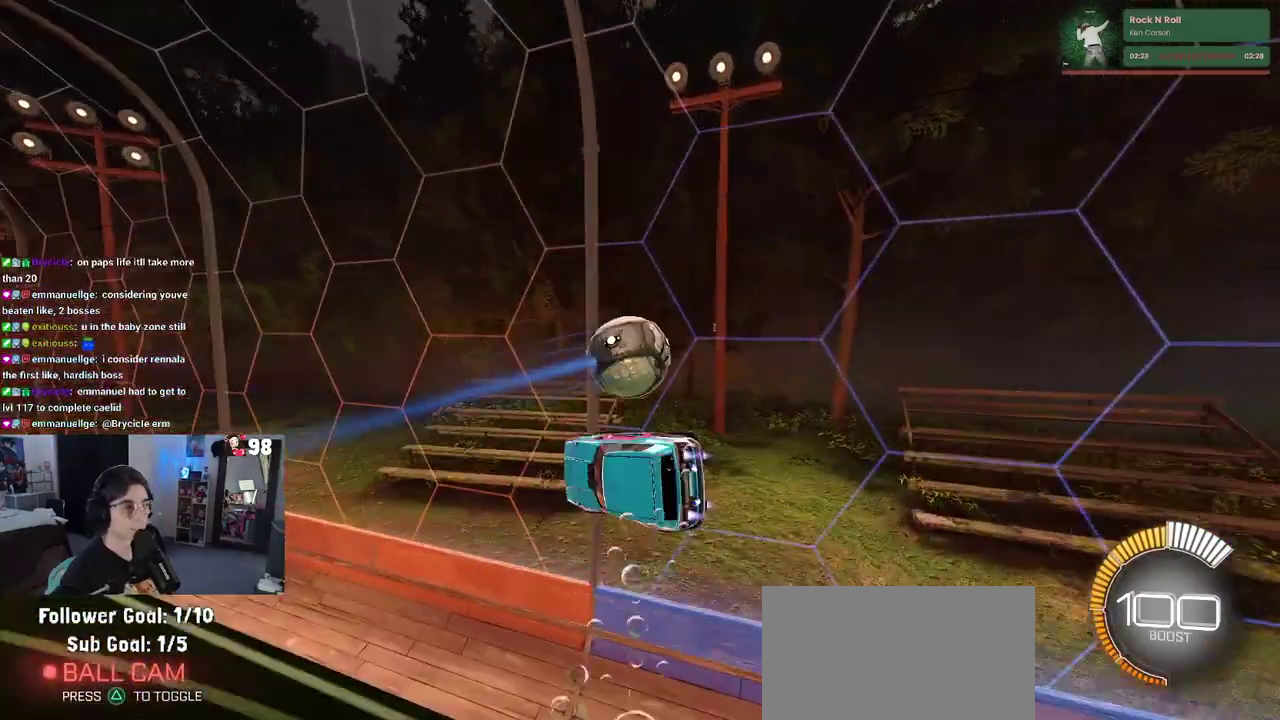
{"buttons": ["R2"], "left_stick": "center", "right_stick": "center", "button_events": []}
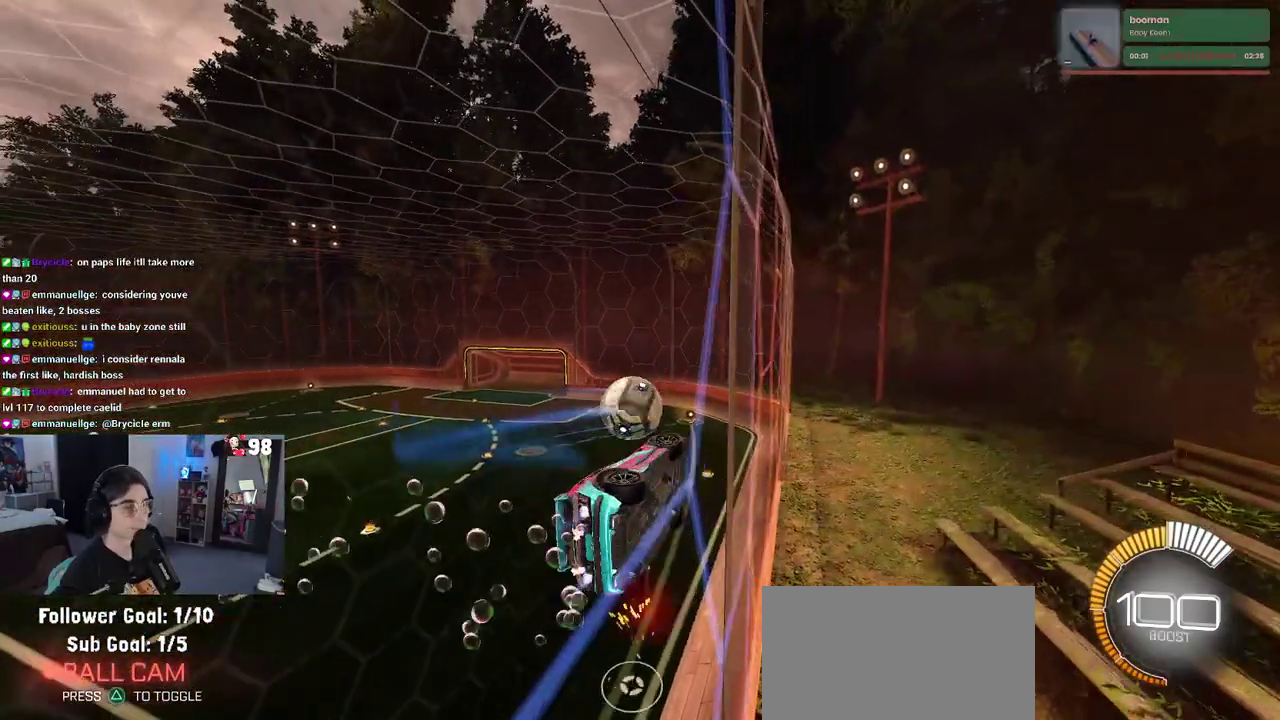
{"buttons": ["R2"], "left_stick": "down-left", "right_stick": "center", "button_events": [[17, "CROSS", "down"], [133, "CROSS", "up"]]}
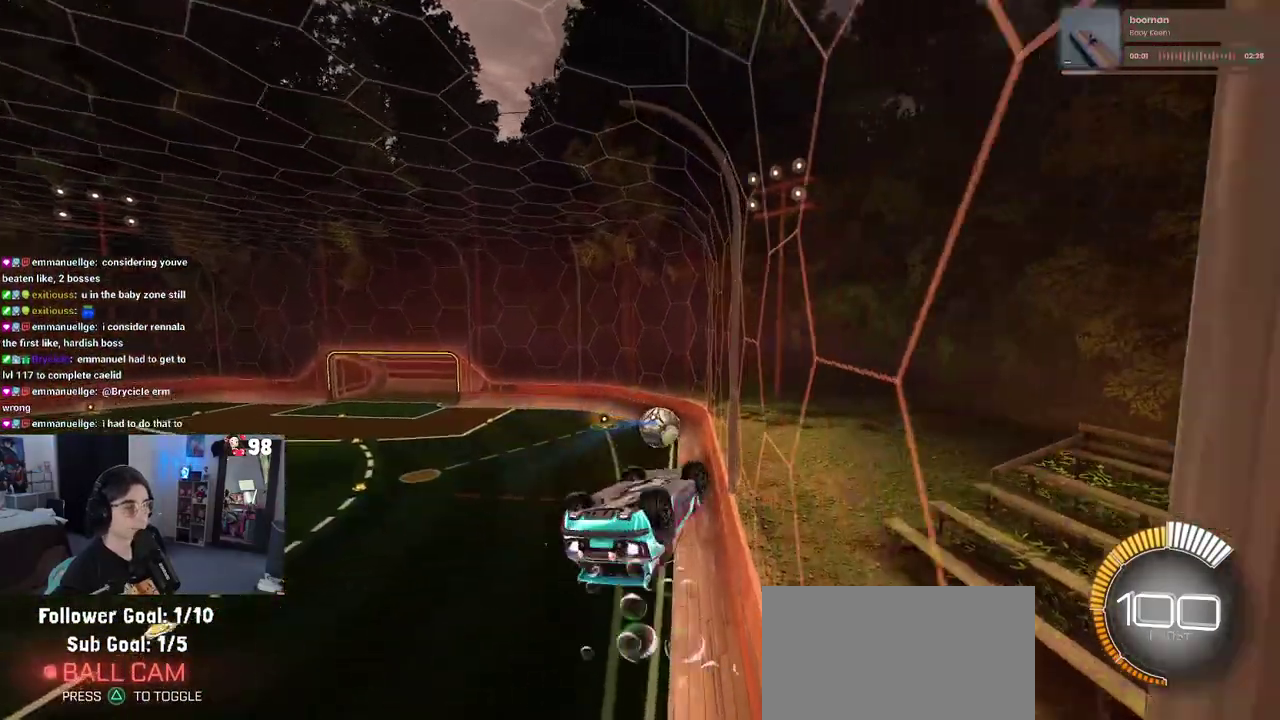
{"buttons": ["R2"], "left_stick": "down", "right_stick": "center", "button_events": [[150, "CROSS", "down"], [267, "CROSS", "up"]]}
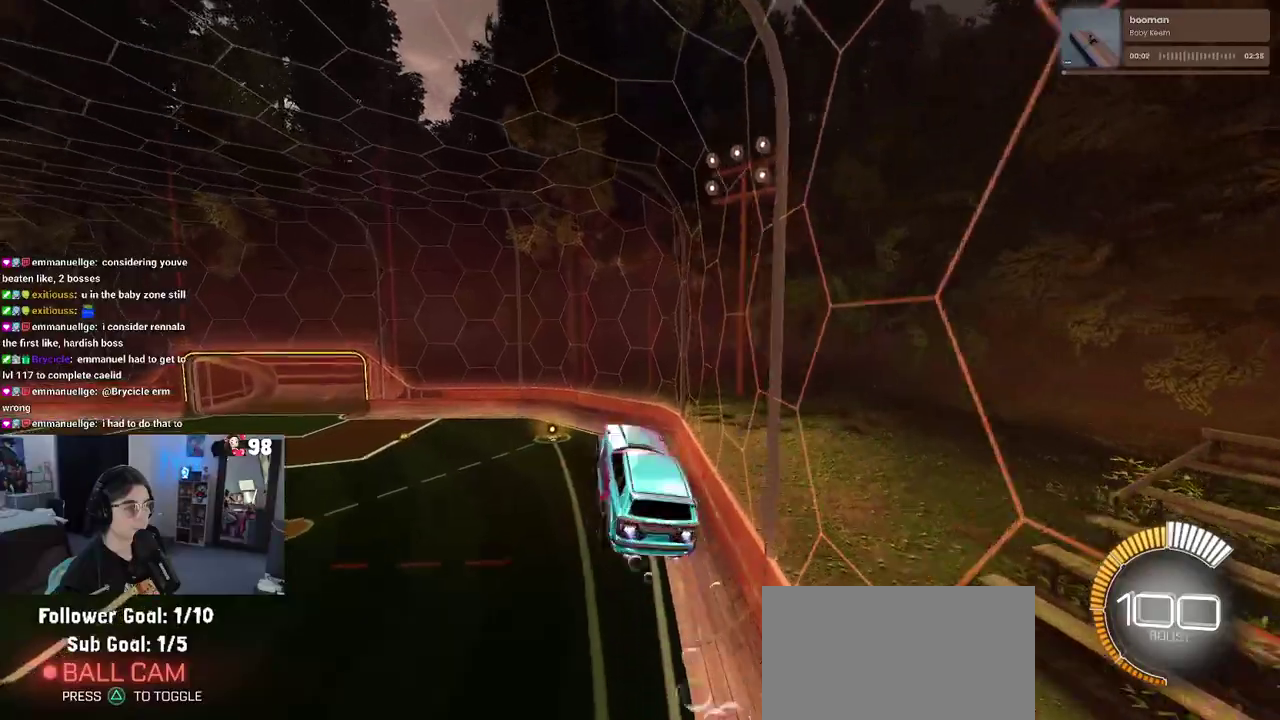
{"buttons": ["R2"], "left_stick": "down-right", "right_stick": "center", "button_events": []}
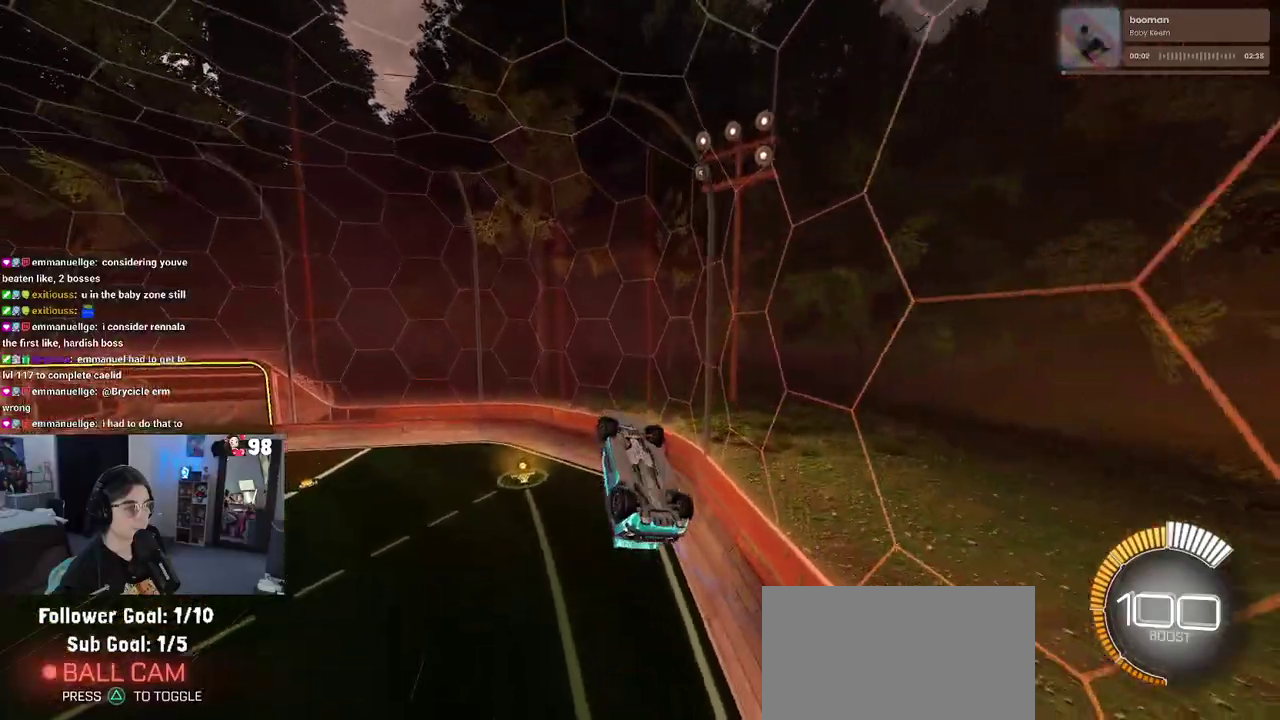
{"buttons": ["R2"], "left_stick": "center", "right_stick": "center", "button_events": []}
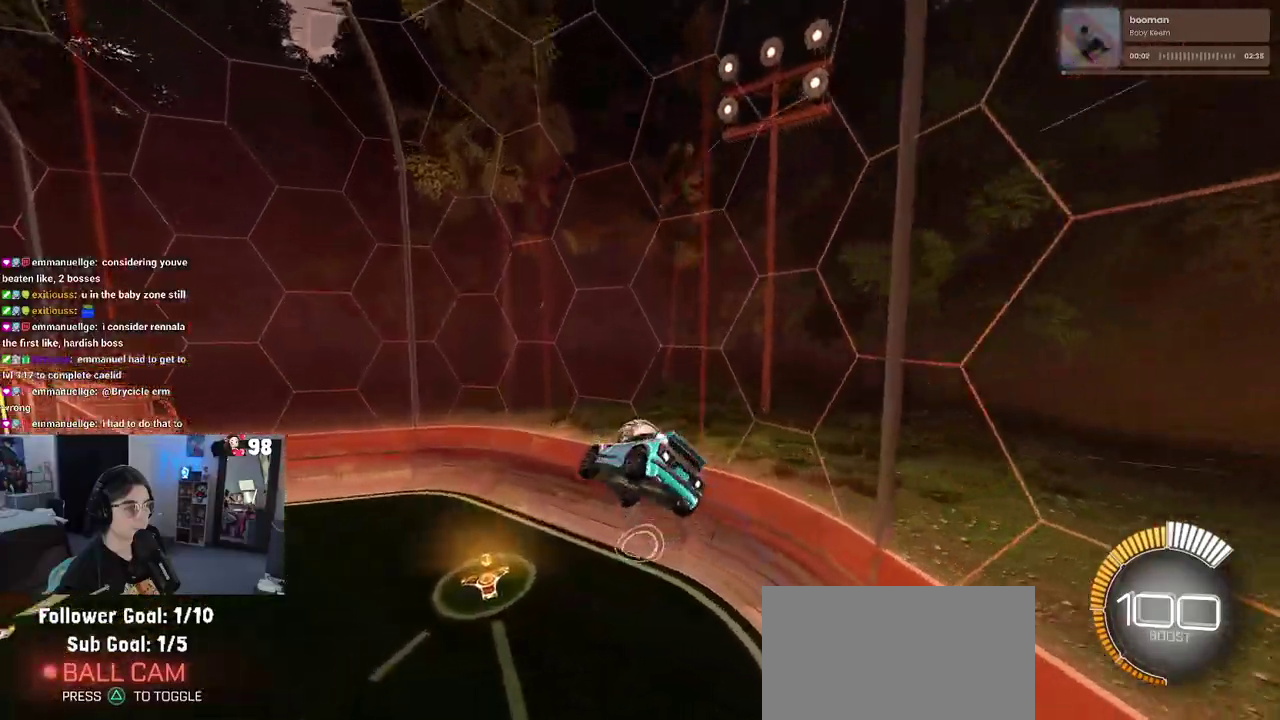
{"buttons": ["R2"], "left_stick": "center", "right_stick": "center", "button_events": []}
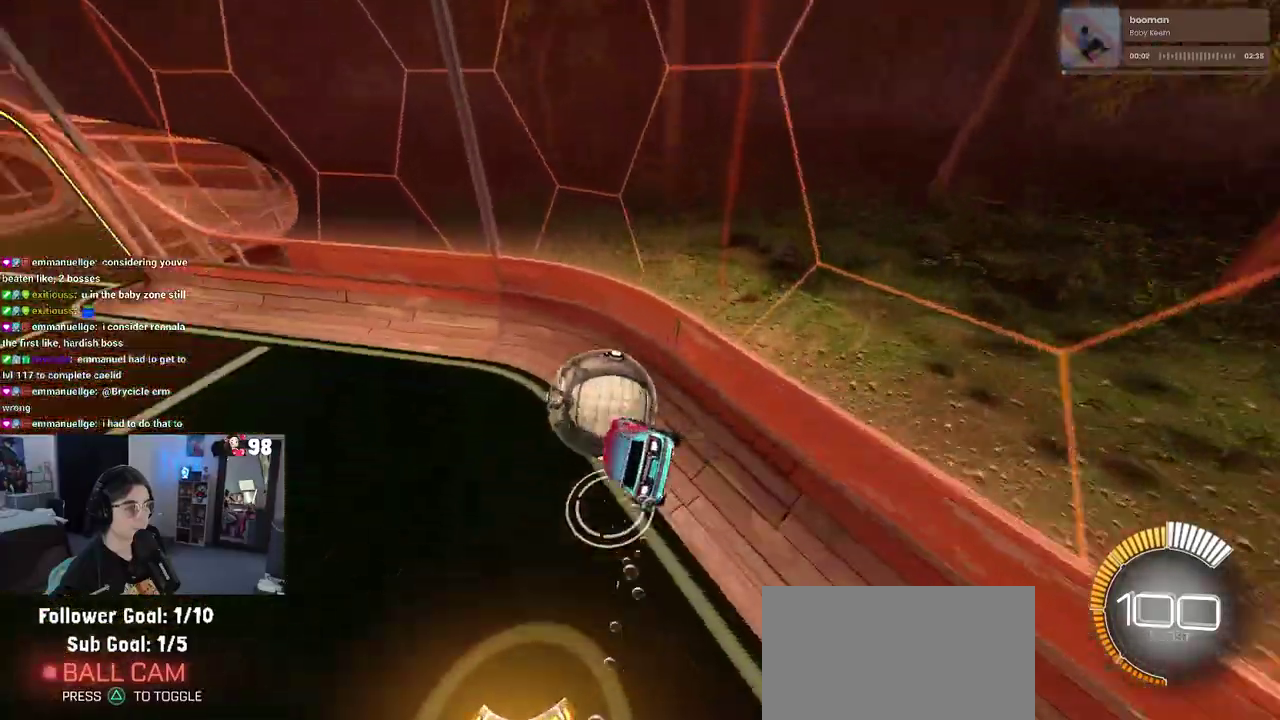
{"buttons": ["R2"], "left_stick": "down-right", "right_stick": "center", "button_events": []}
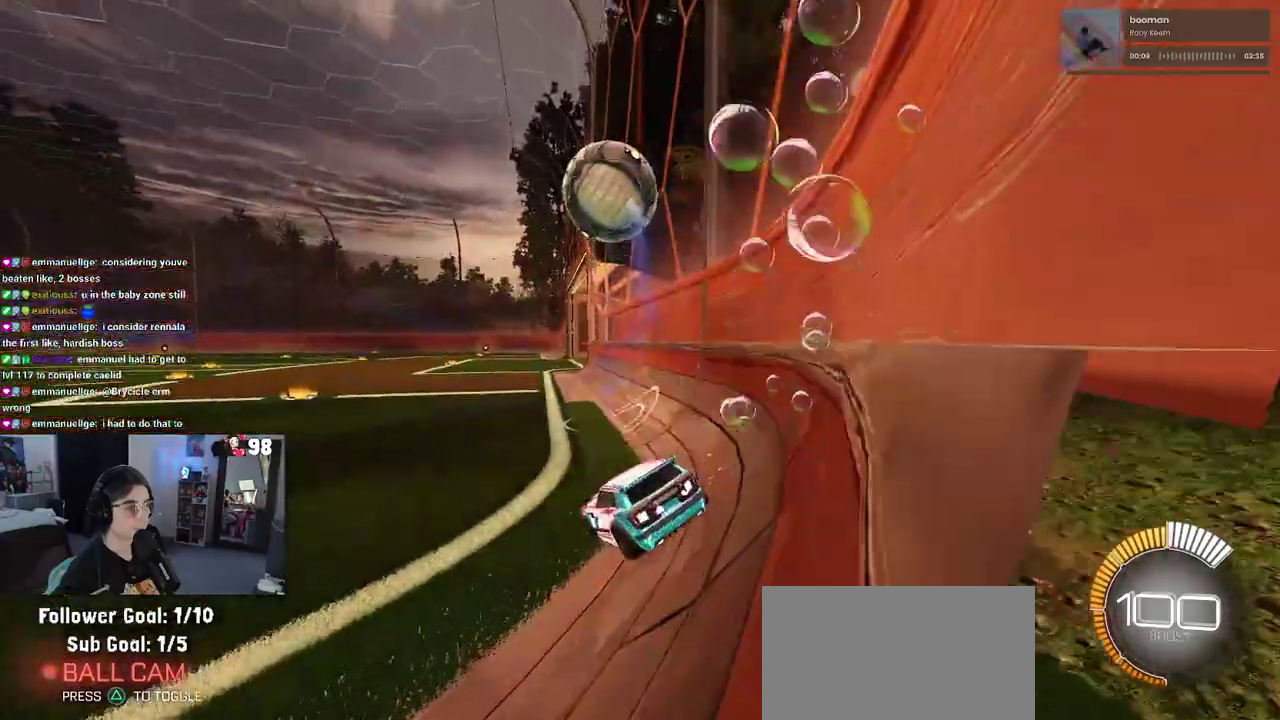
{"buttons": ["R2"], "left_stick": "left", "right_stick": "center", "button_events": []}
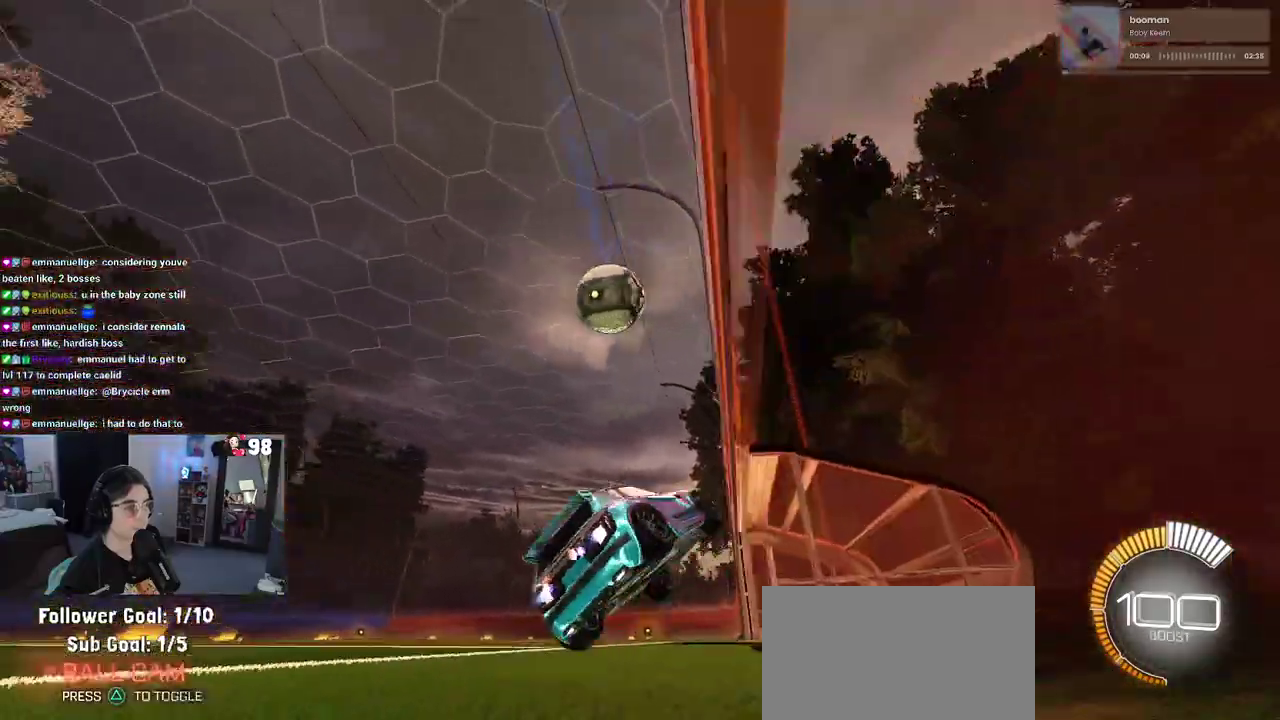
{"buttons": ["CROSS", "R2"], "left_stick": "down-right", "right_stick": "center", "button_events": [[500, "CROSS", "down"]]}
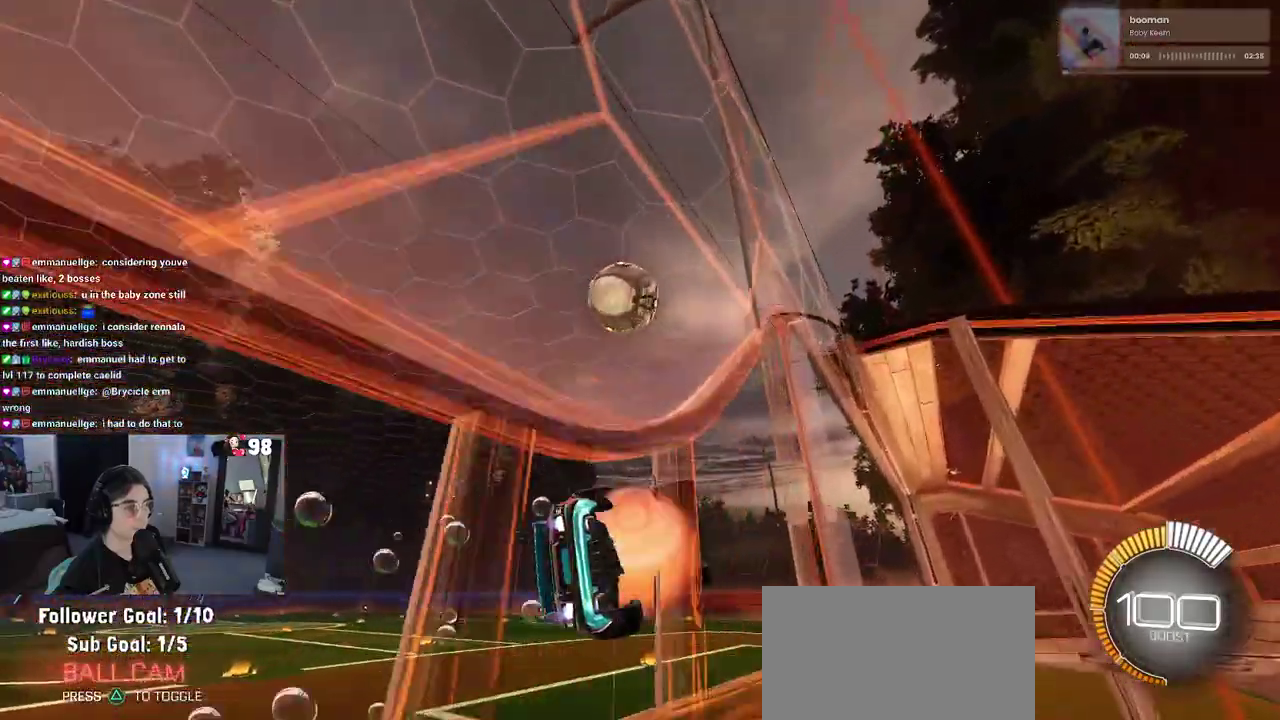
{"buttons": ["R2"], "left_stick": "left", "right_stick": "center", "button_events": [[133, "CROSS", "up"]]}
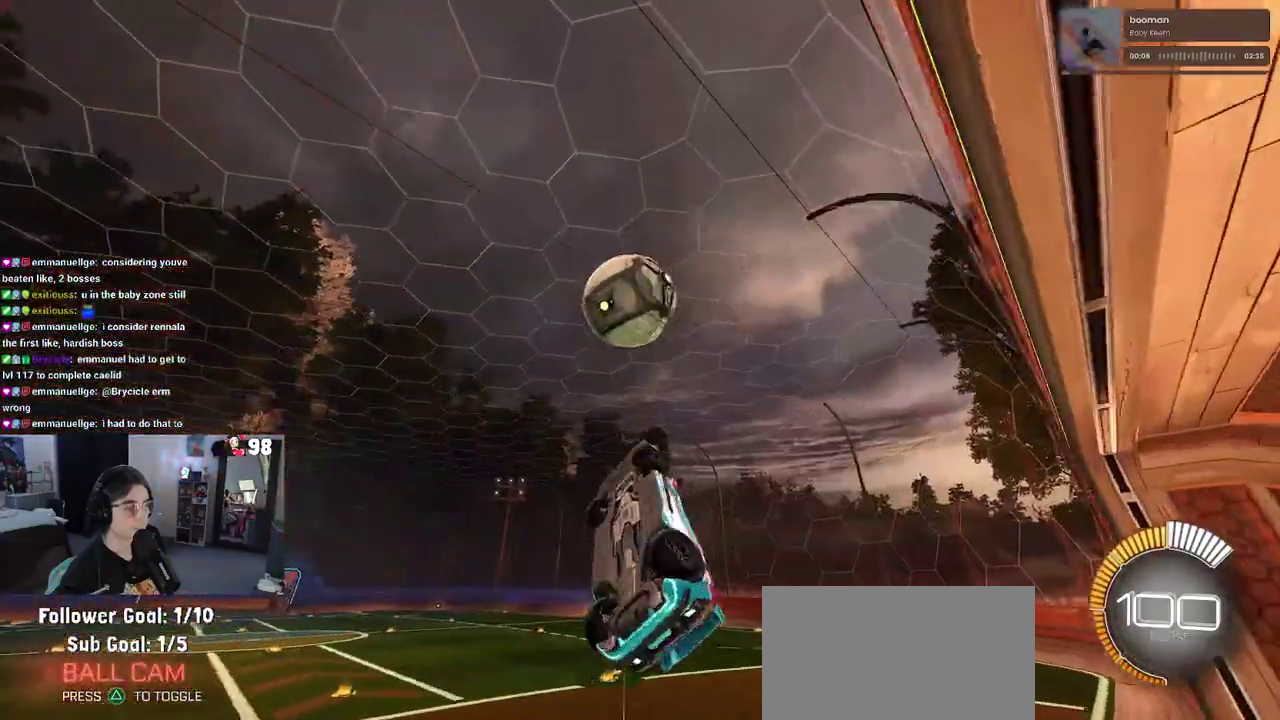
{"buttons": ["R2"], "left_stick": "center", "right_stick": "center", "button_events": []}
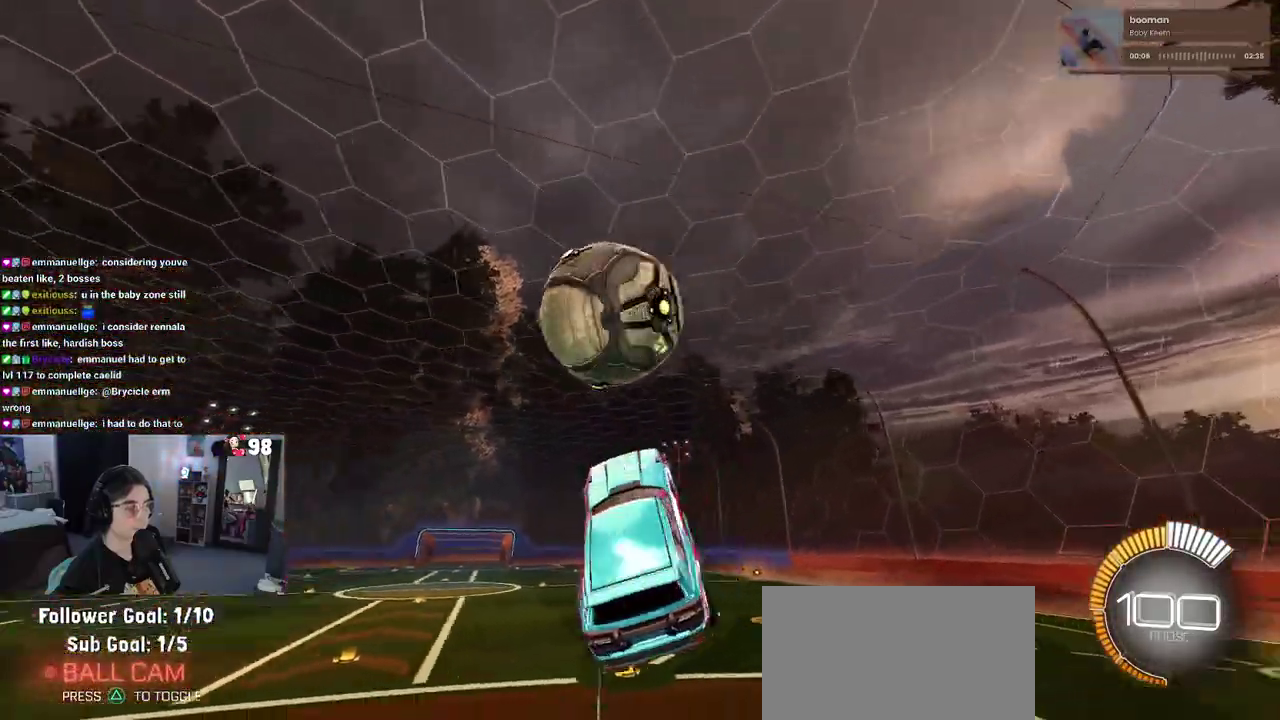
{"buttons": ["R2"], "left_stick": "down-right", "right_stick": "center", "button_events": [[100, "CROSS", "down"], [200, "CROSS", "up"]]}
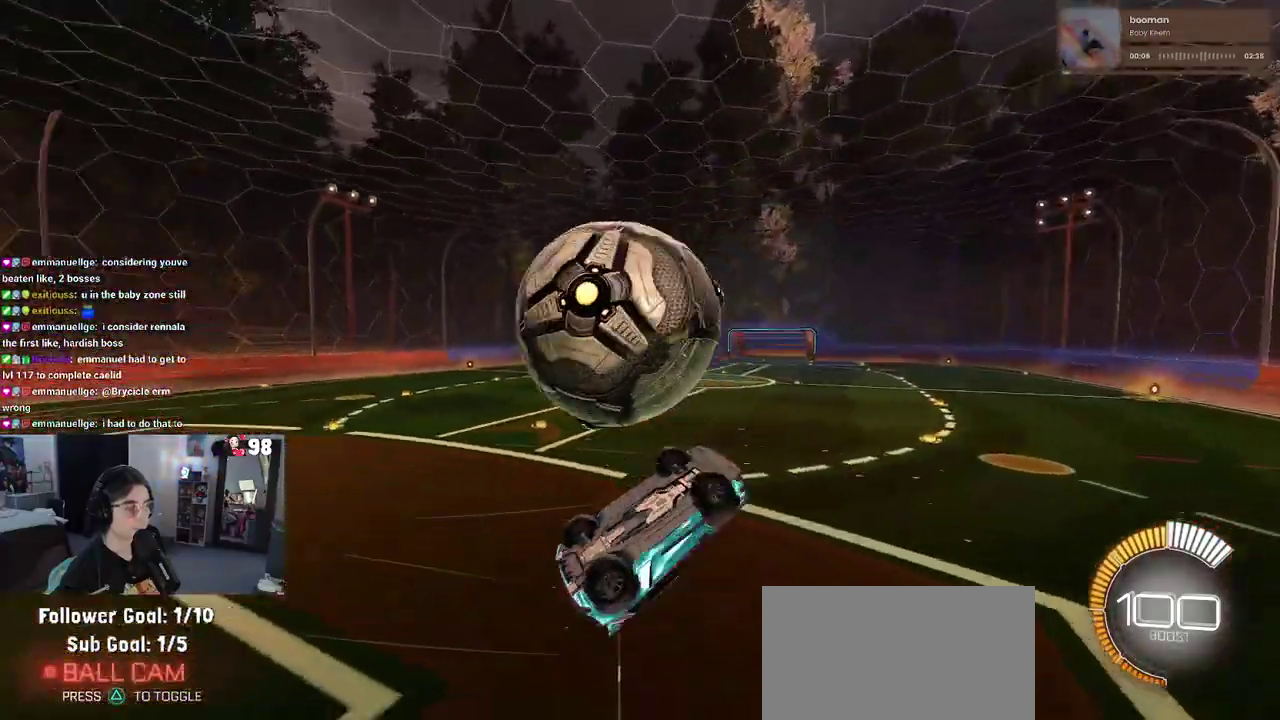
{"buttons": ["R2"], "left_stick": "up-left", "right_stick": "center", "button_events": []}
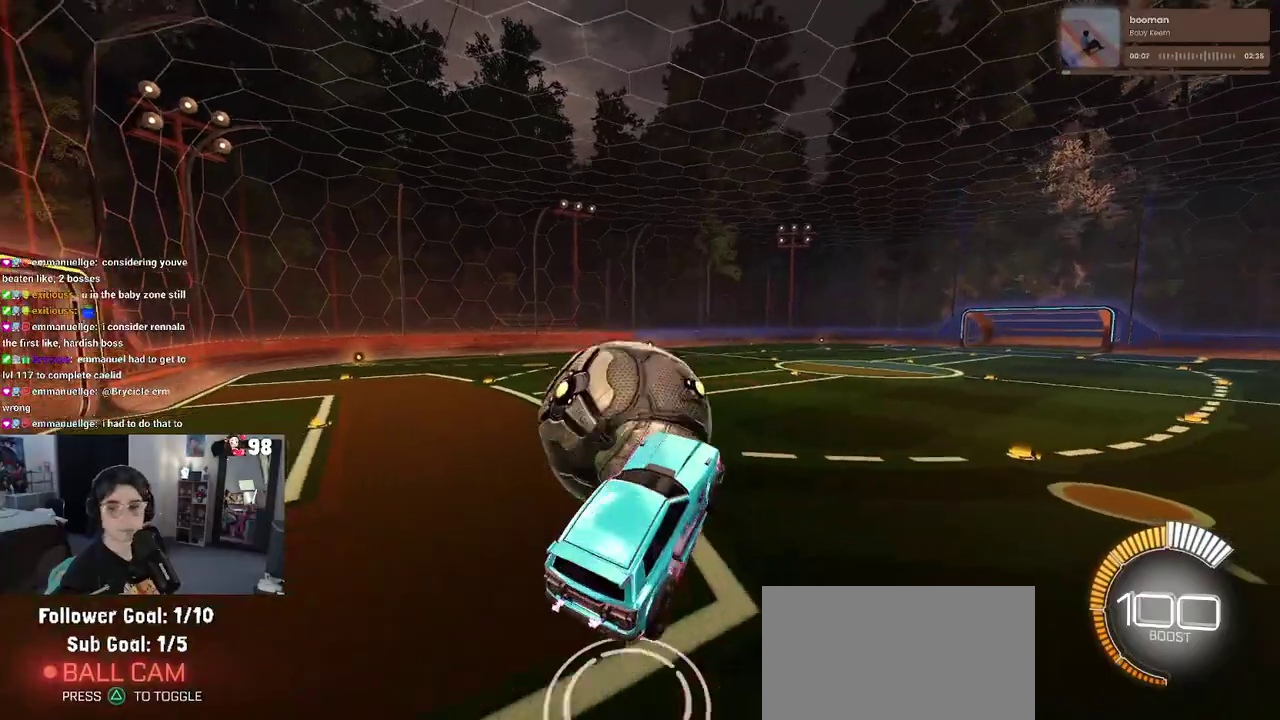
{"buttons": ["R2"], "left_stick": "center", "right_stick": "center", "button_events": [[100, "SQUARE", "down"], [350, "SQUARE", "up"]]}
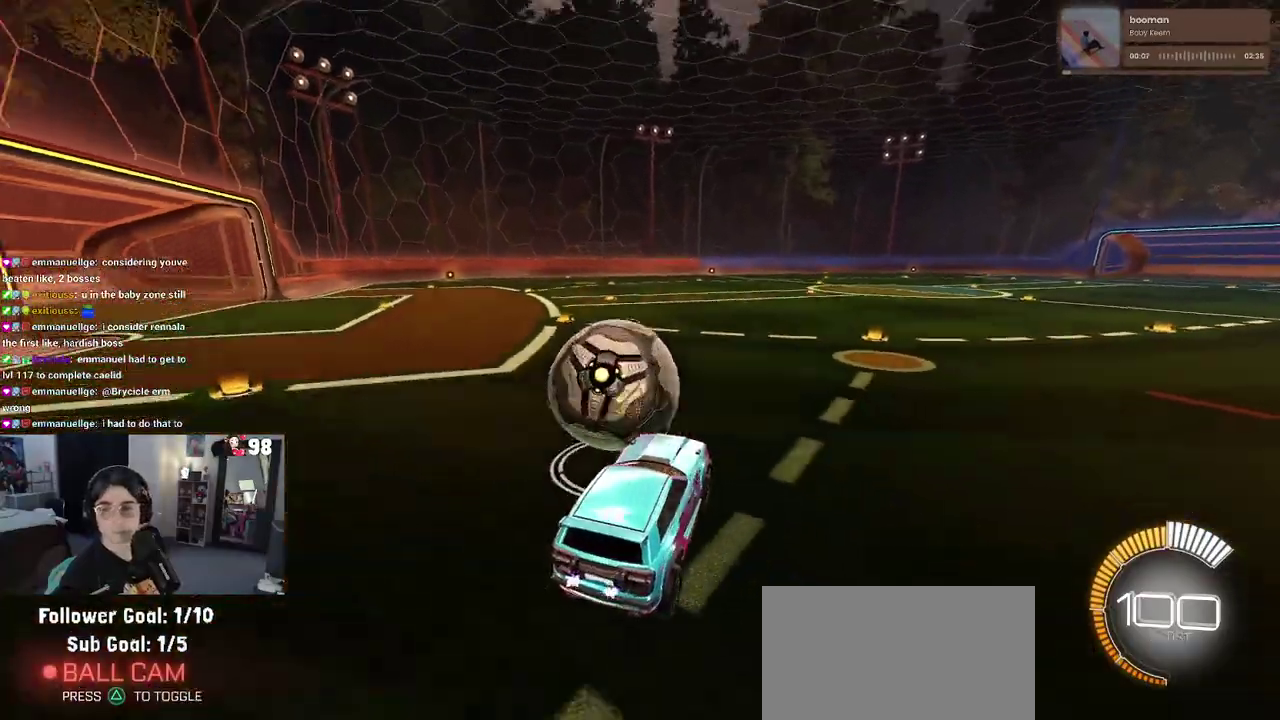
{"buttons": ["CROSS", "R2"], "left_stick": "center", "right_stick": "center", "button_events": [[500, "CROSS", "down"]]}
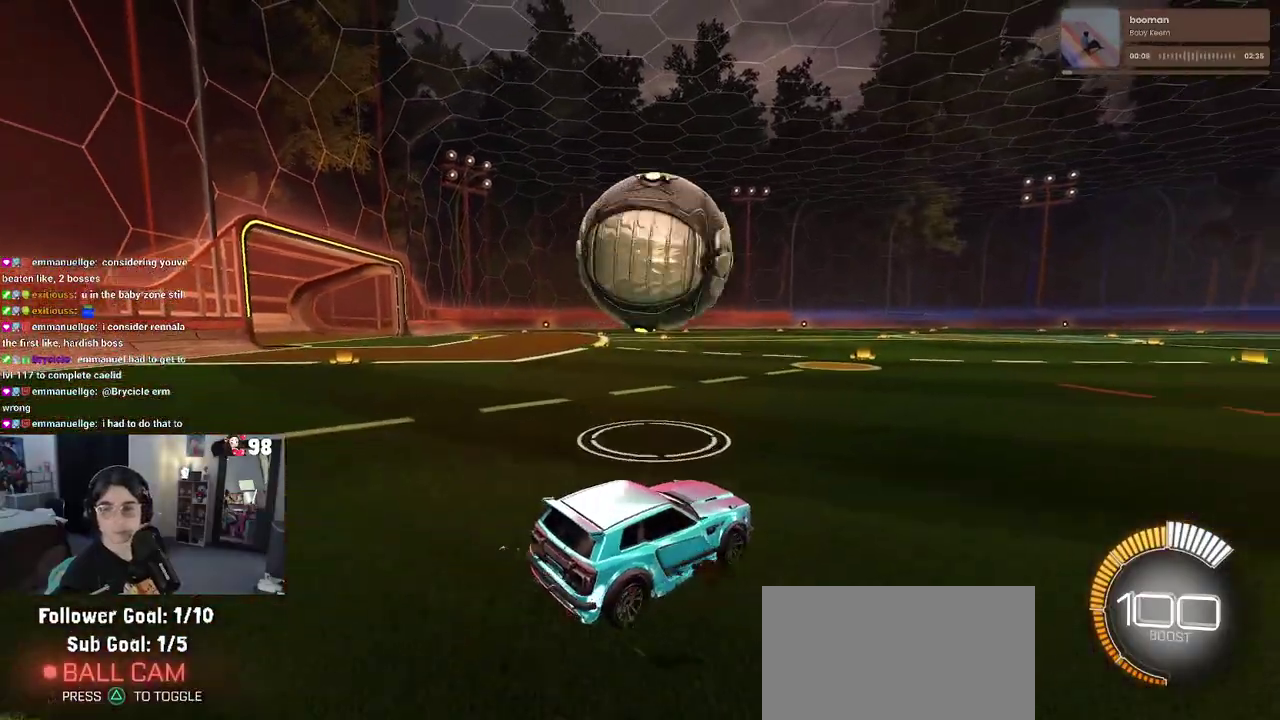
{"buttons": ["R2"], "left_stick": "right", "right_stick": "center", "button_events": [[117, "CROSS", "up"], [217, "CROSS", "down"], [367, "CROSS", "up"]]}
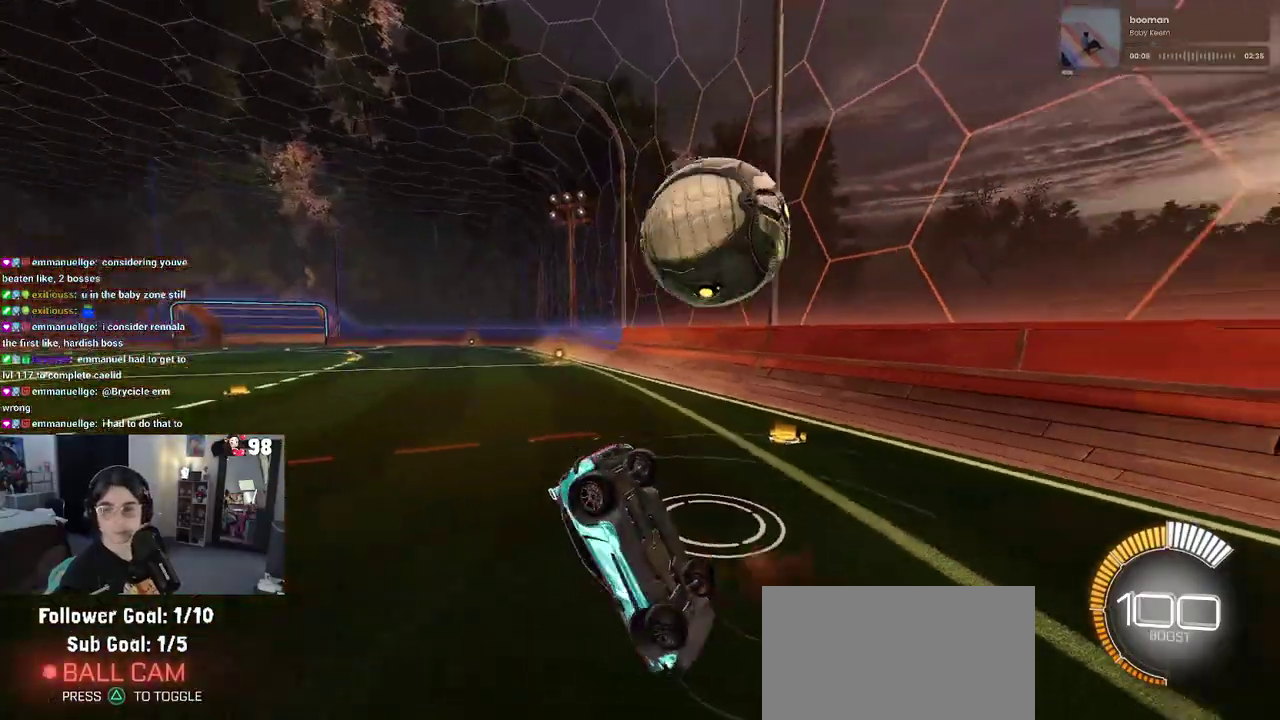
{"buttons": ["R2"], "left_stick": "center", "right_stick": "center", "button_events": []}
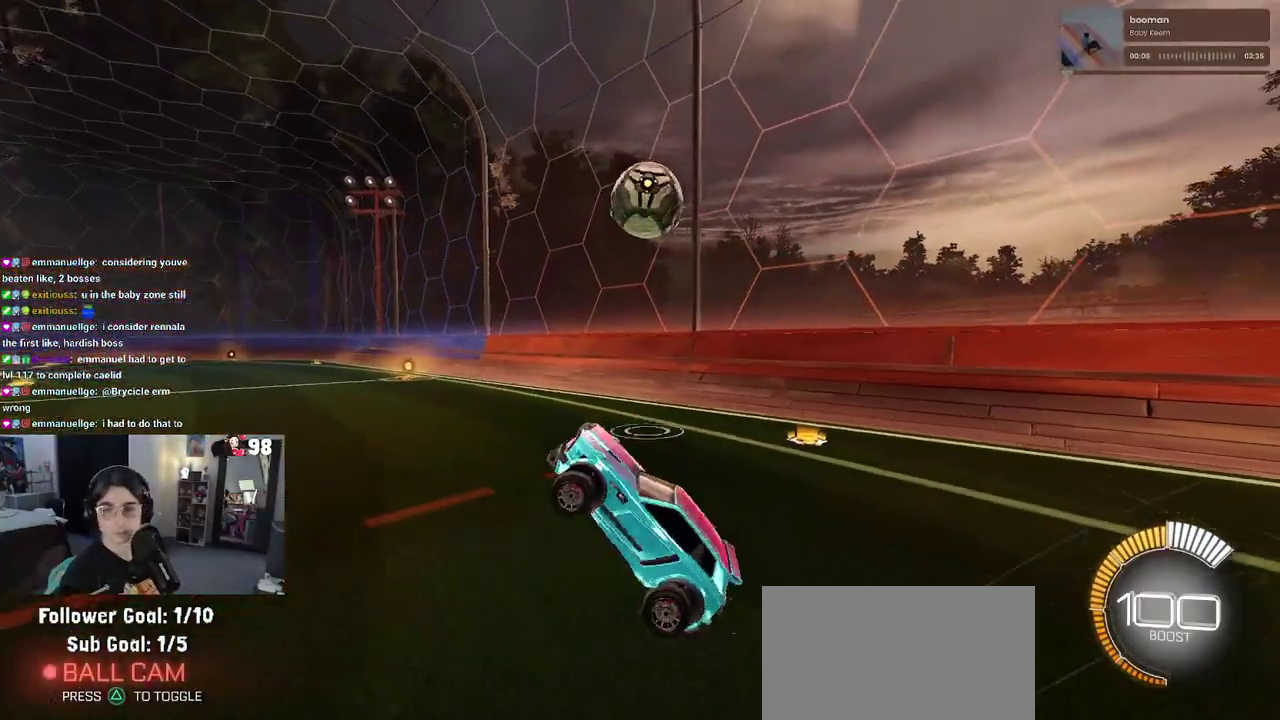
{"buttons": ["R2"], "left_stick": "right", "right_stick": "center", "button_events": []}
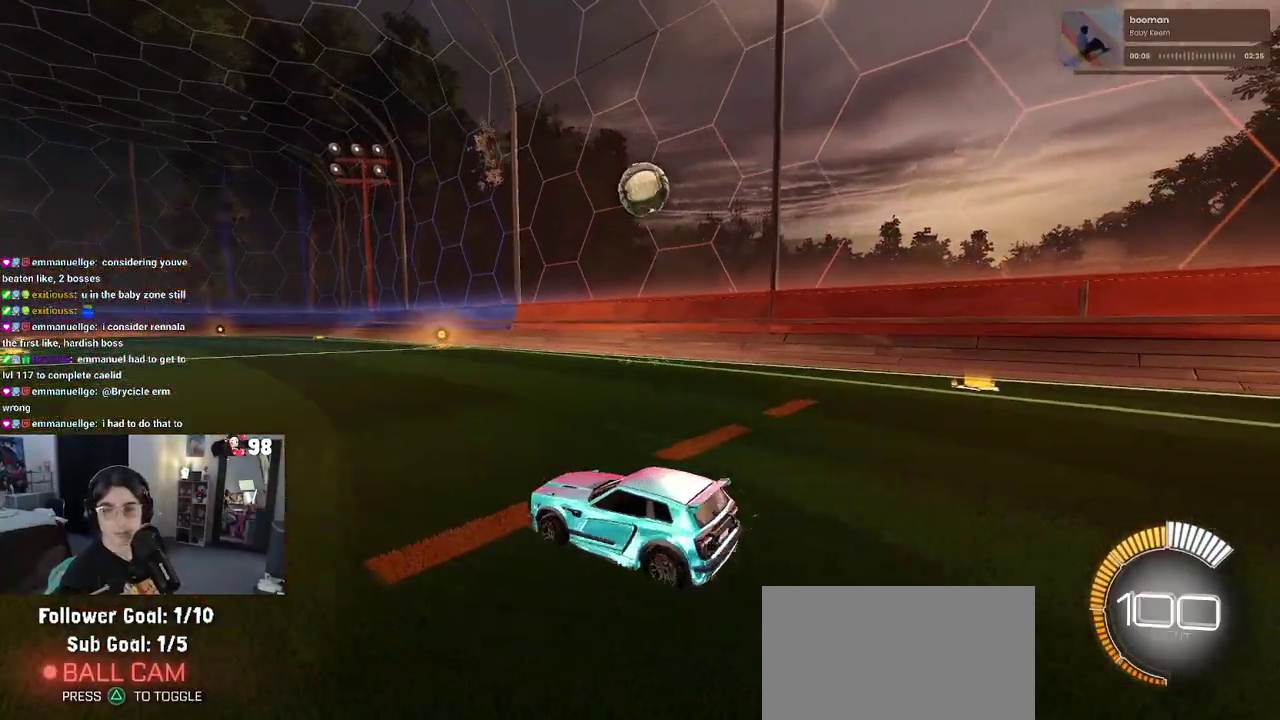
{"buttons": ["R2"], "left_stick": "center", "right_stick": "center", "button_events": []}
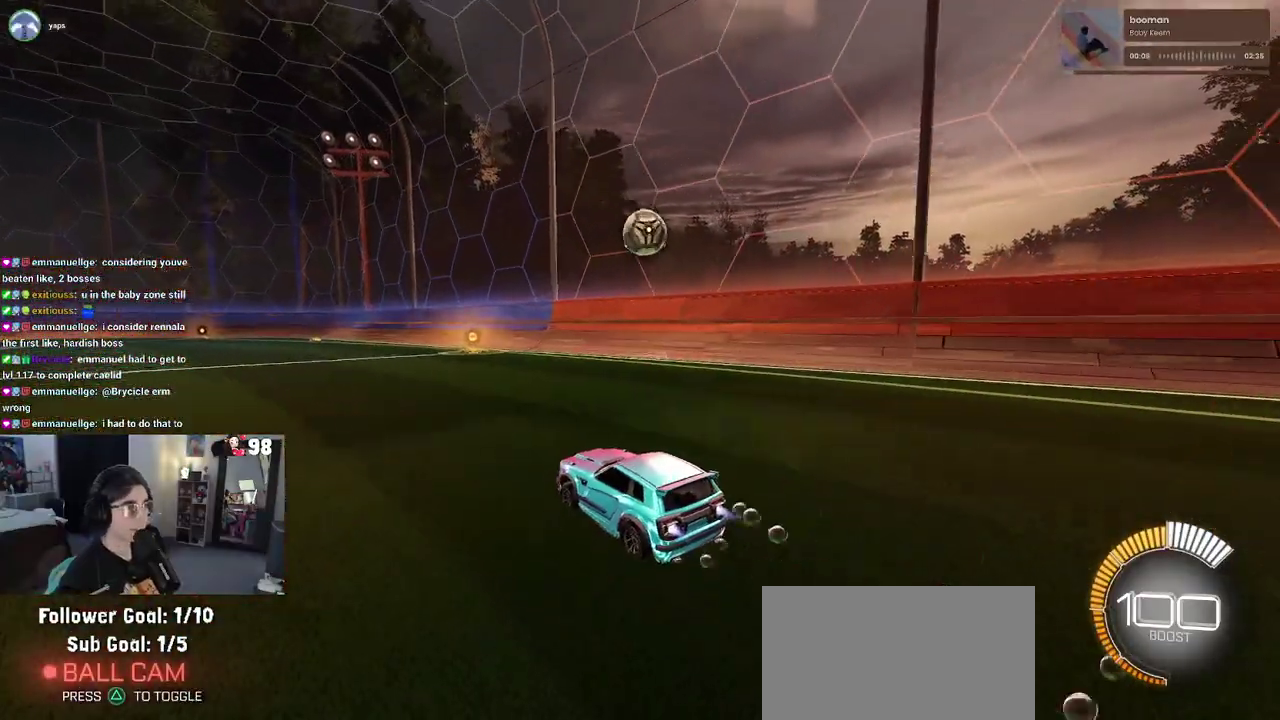
{"buttons": ["R2"], "left_stick": "center", "right_stick": "center", "button_events": []}
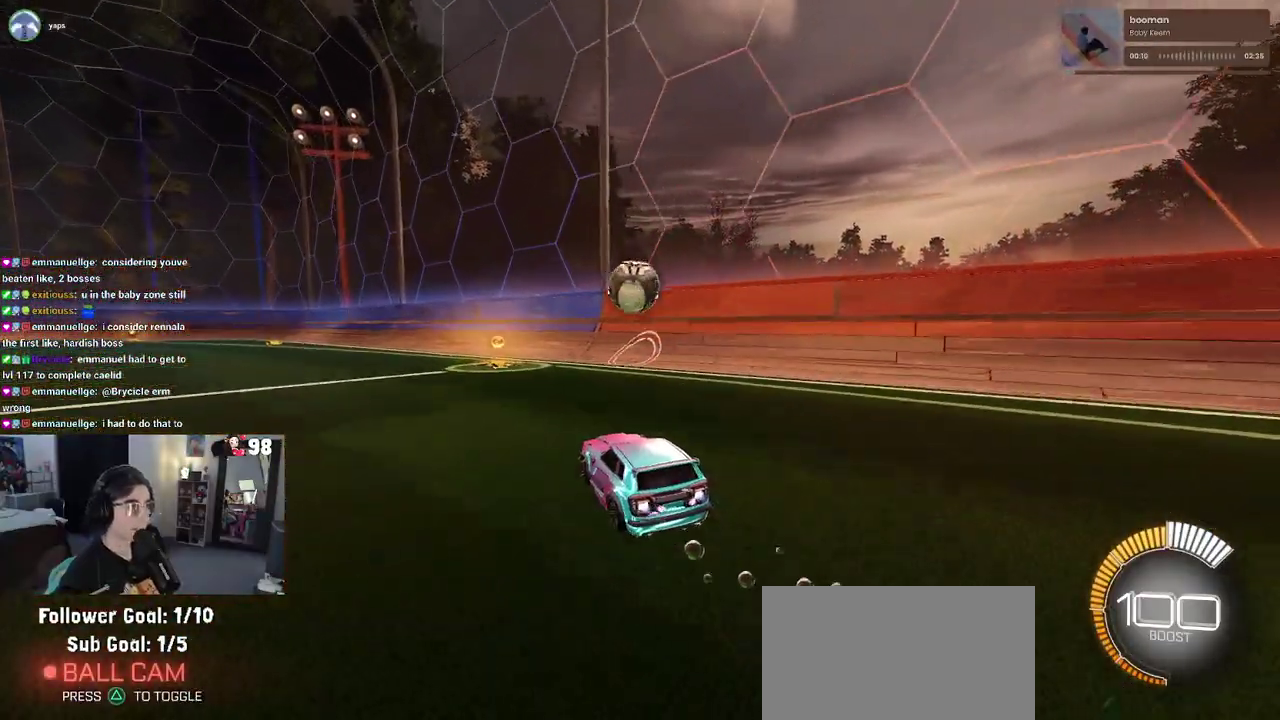
{"buttons": ["CROSS", "R2"], "left_stick": "down", "right_stick": "center", "button_events": [[450, "CROSS", "down"]]}
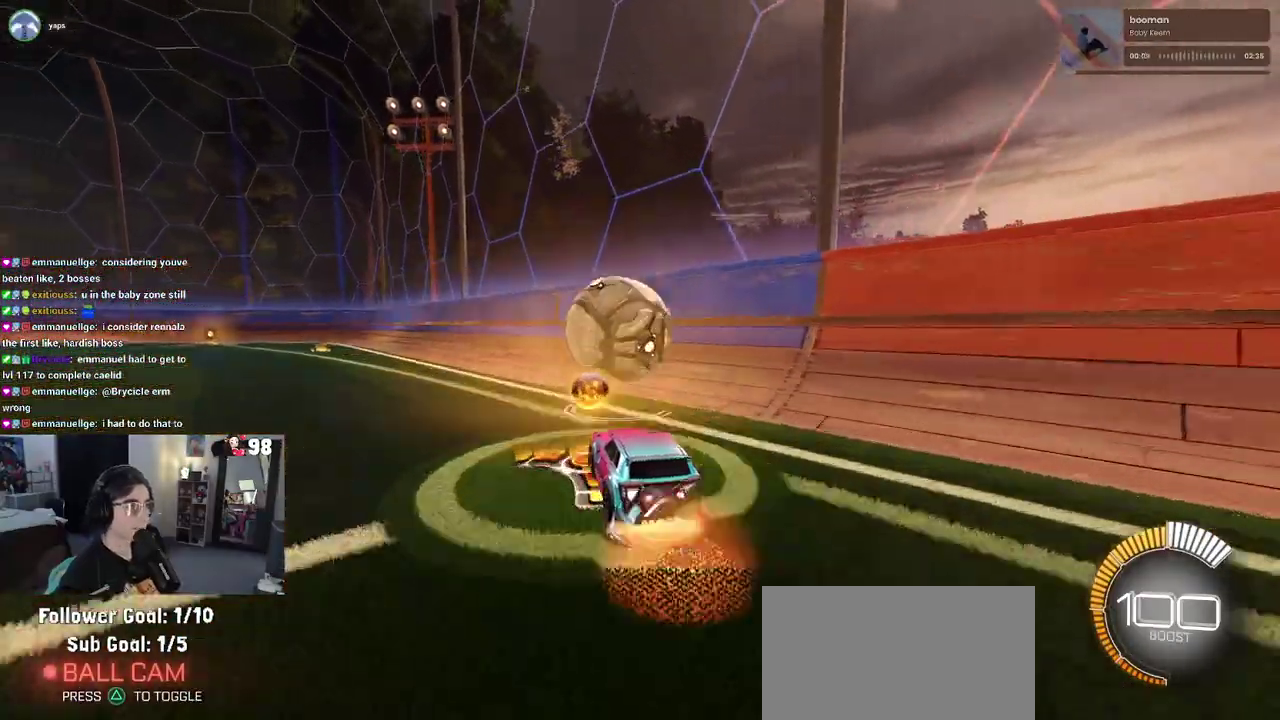
{"buttons": ["R2"], "left_stick": "up-right", "right_stick": "center", "button_events": [[167, "CROSS", "up"], [233, "SQUARE", "down"], [467, "SQUARE", "up"]]}
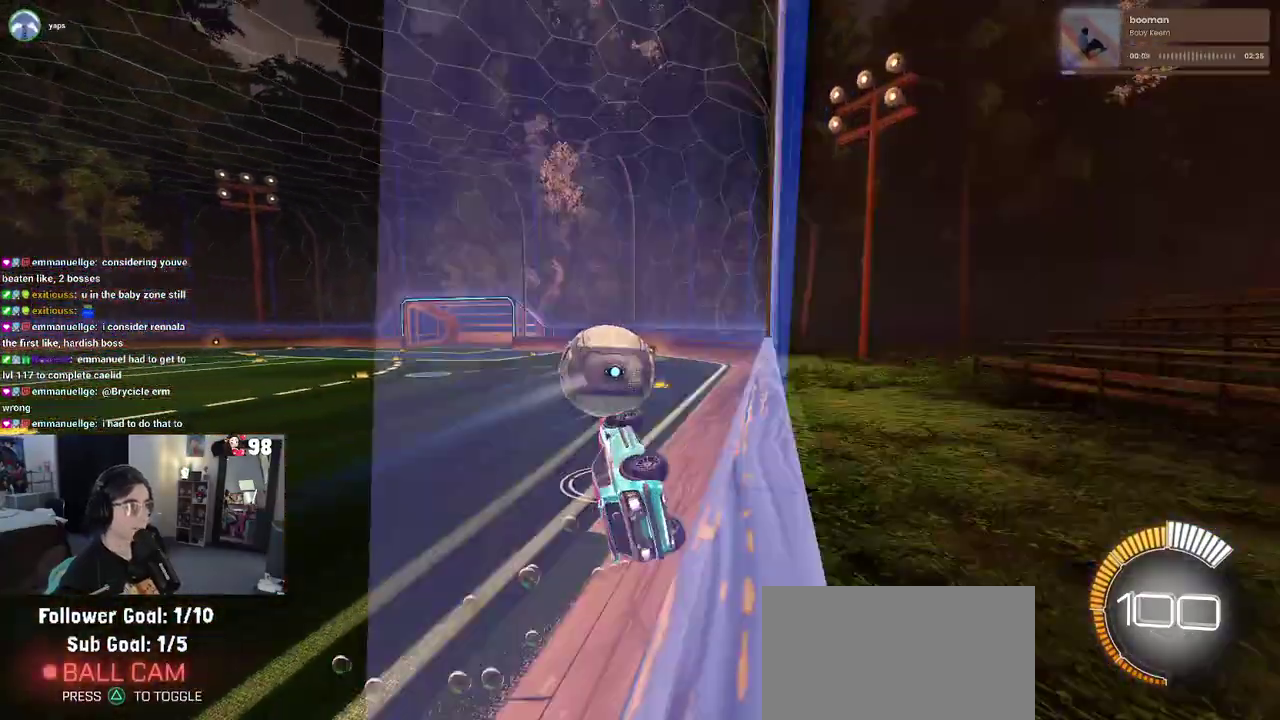
{"buttons": ["R2"], "left_stick": "center", "right_stick": "center", "button_events": [[17, "CROSS", "down"], [117, "CROSS", "up"], [300, "CROSS", "down"], [367, "CROSS", "up"]]}
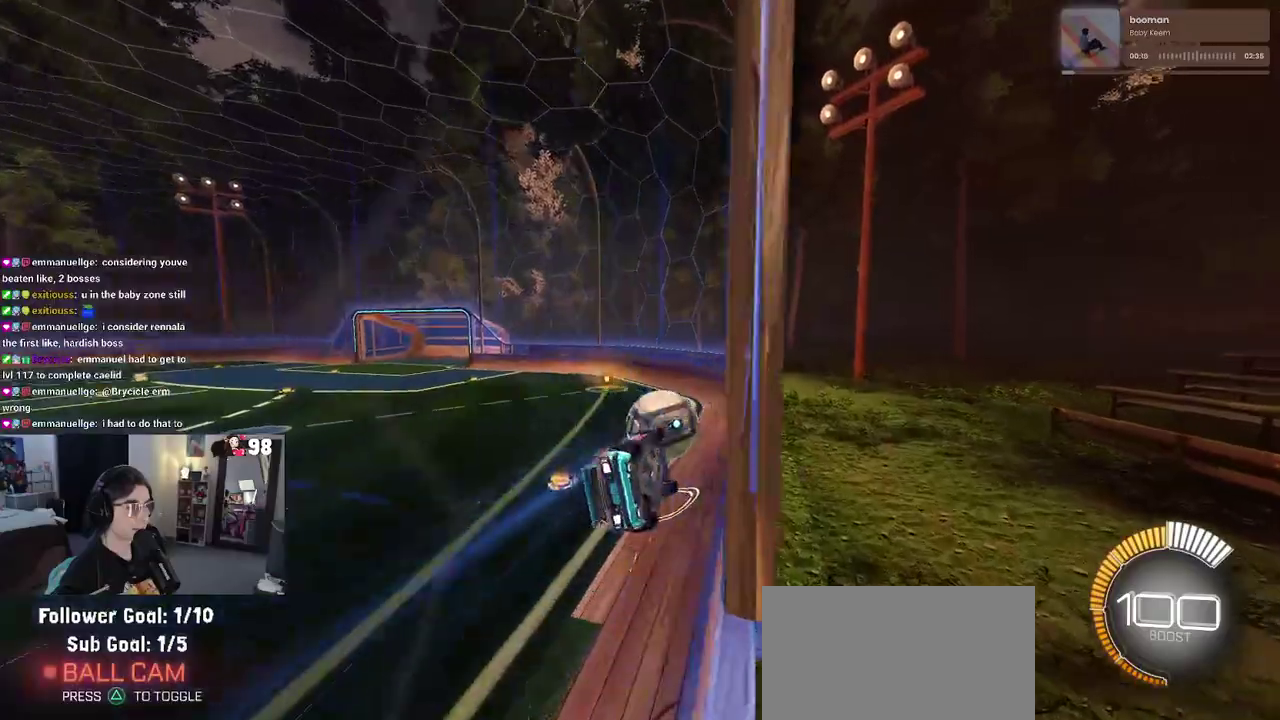
{"buttons": ["R2"], "left_stick": "up-left", "right_stick": "center", "button_events": []}
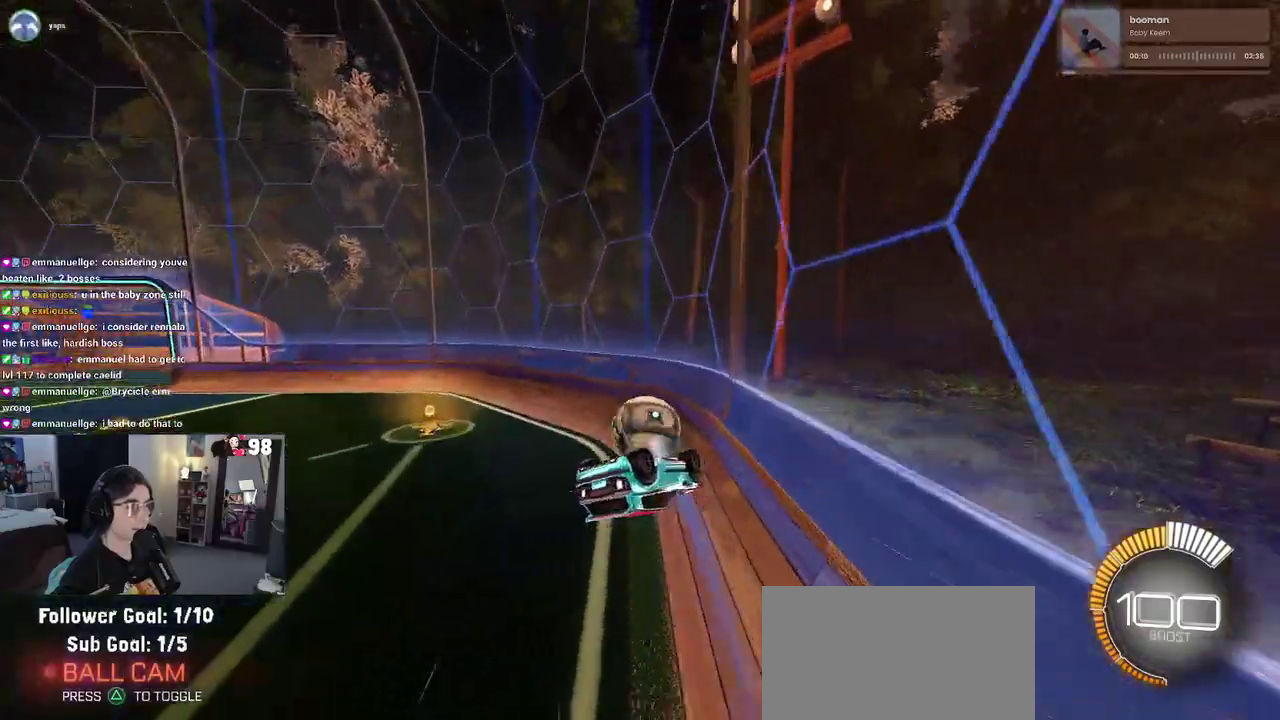
{"buttons": ["R2"], "left_stick": "down", "right_stick": "center", "button_events": [[17, "CROSS", "down"], [133, "CROSS", "up"]]}
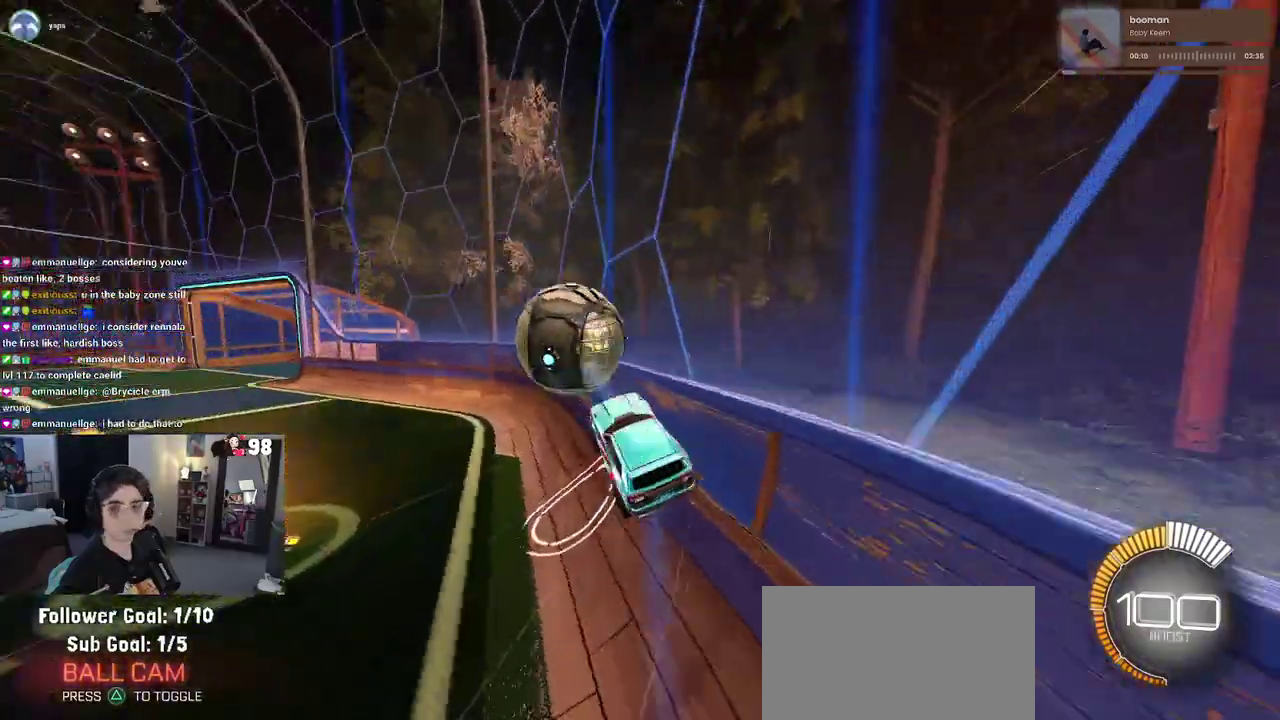
{"buttons": ["R2"], "left_stick": "center", "right_stick": "center", "button_events": []}
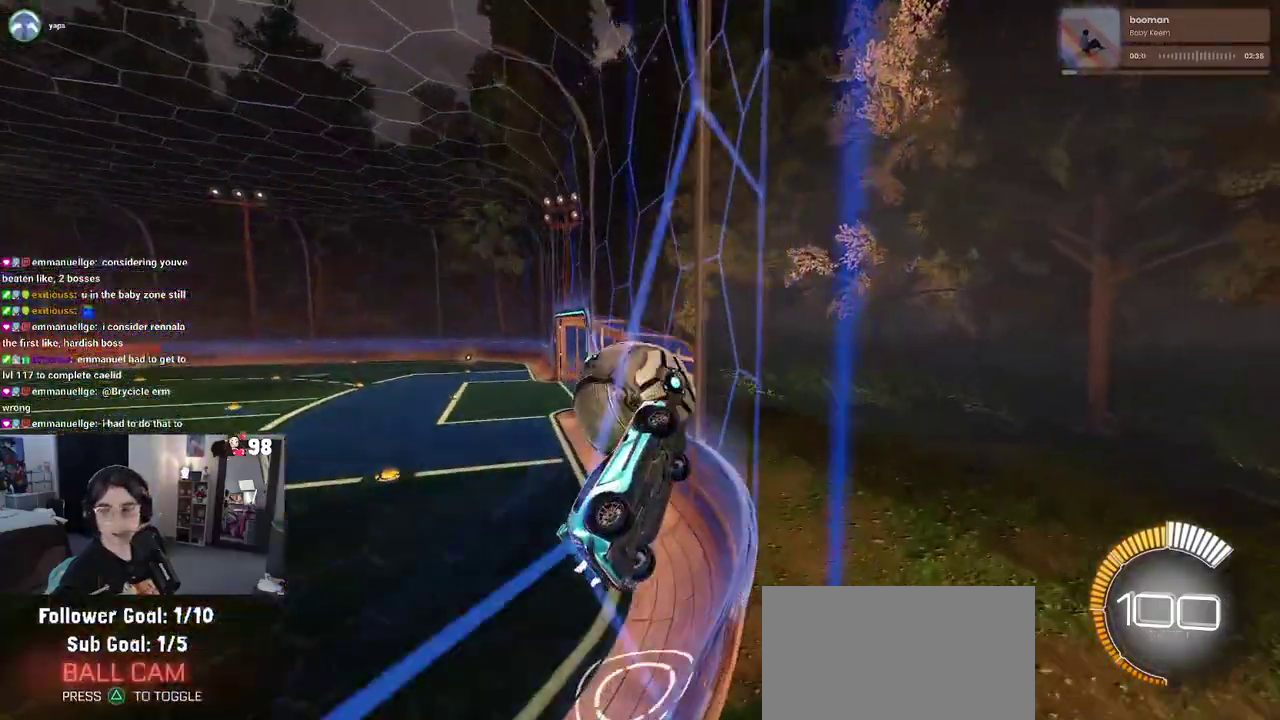
{"buttons": ["R2"], "left_stick": "left", "right_stick": "center", "button_events": []}